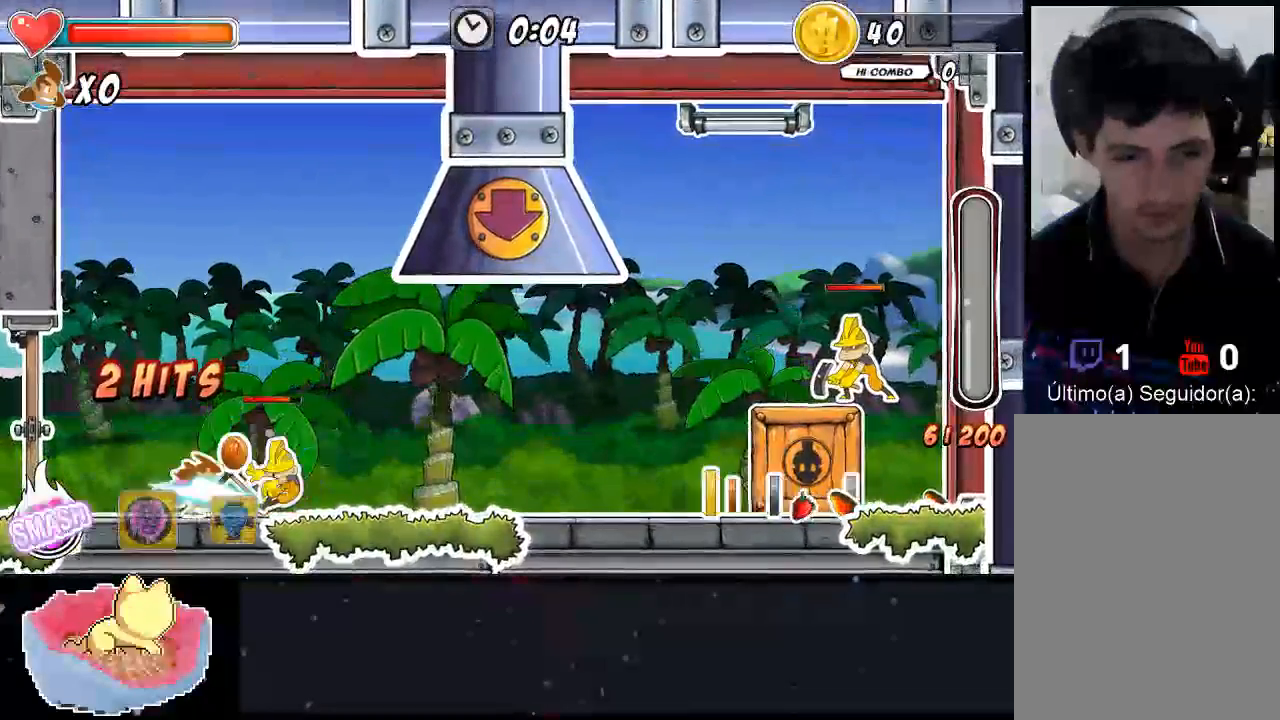
Gameplay with a controller (Xbox layout); each line is a JSON object with the inputs held at the frame after it (dt_ms = milliseconds from this image to that frame). "events" lists button and stick changes between this image and that frame as [ms after this image, input, new state], when the widget could be followed in between. Not read: L3 R3.
{"dt_ms": 500, "buttons": [], "left_stick": "center", "right_stick": "center", "events": [[100, "X", "down"], [367, "X", "up"], [433, "DPAD_UP", "up"]]}
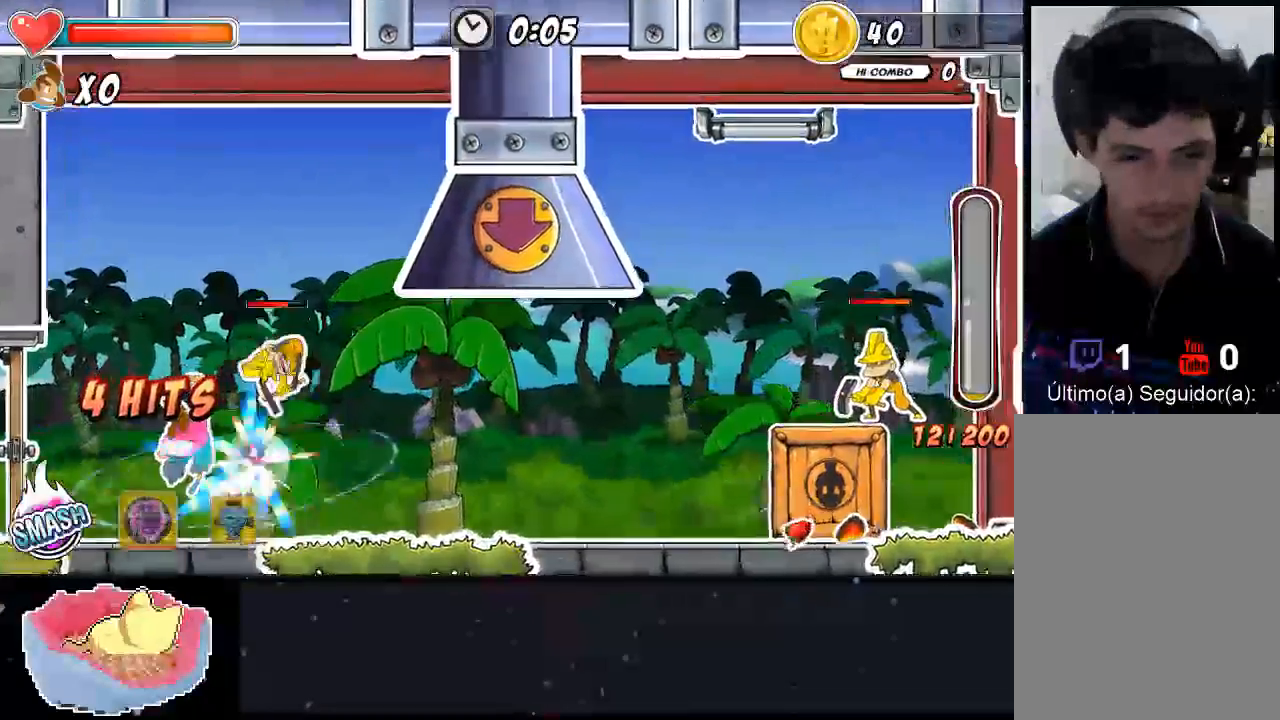
{"dt_ms": 500, "buttons": [], "left_stick": "center", "right_stick": "center"}
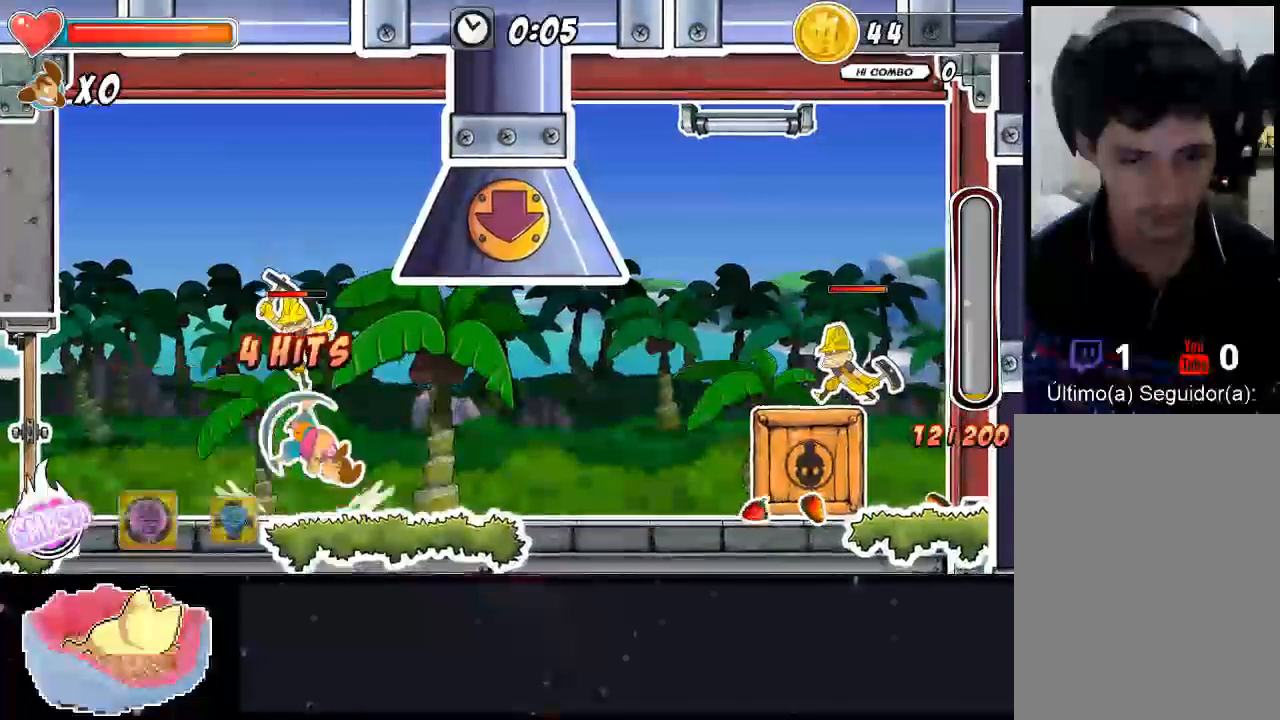
{"dt_ms": 1000, "buttons": [], "left_stick": "center", "right_stick": "center"}
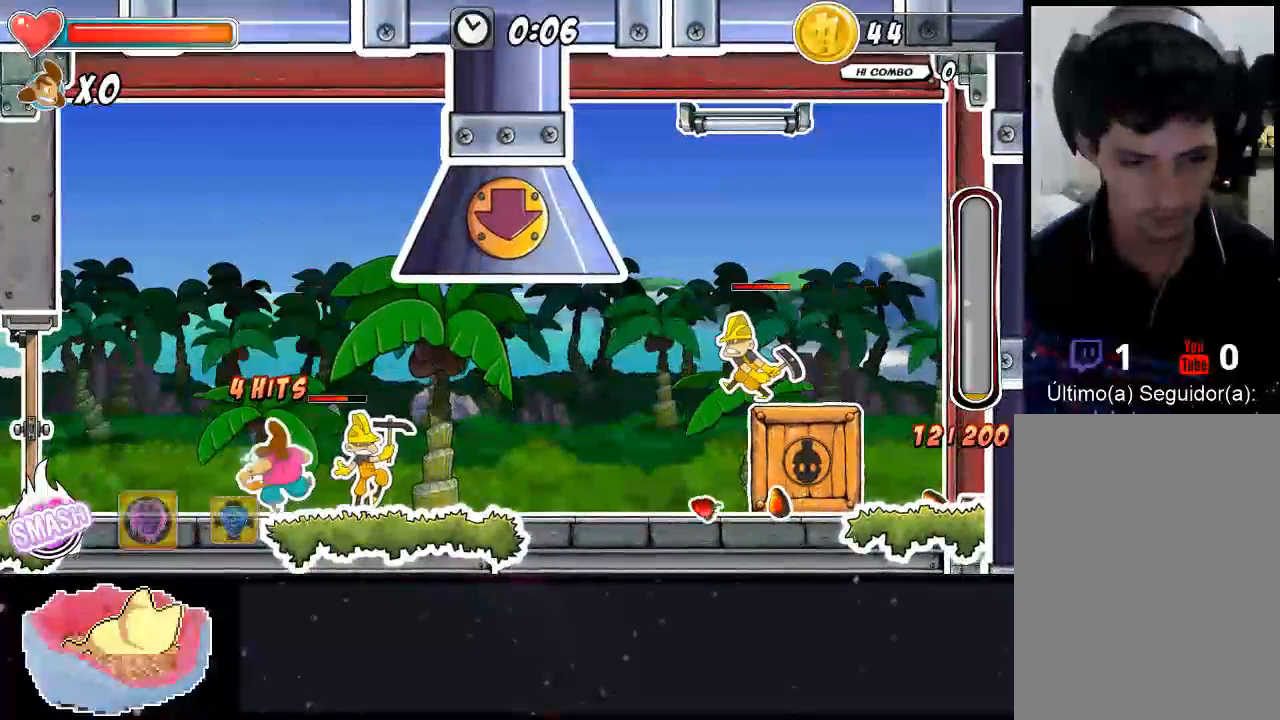
{"dt_ms": 500, "buttons": [], "left_stick": "center", "right_stick": "center", "events": [[33, "X", "down"], [200, "X", "up"], [267, "DPAD_RIGHT", "down"], [267, "X", "down"], [333, "X", "up"], [400, "DPAD_RIGHT", "up"], [400, "X", "down"], [467, "X", "up"]]}
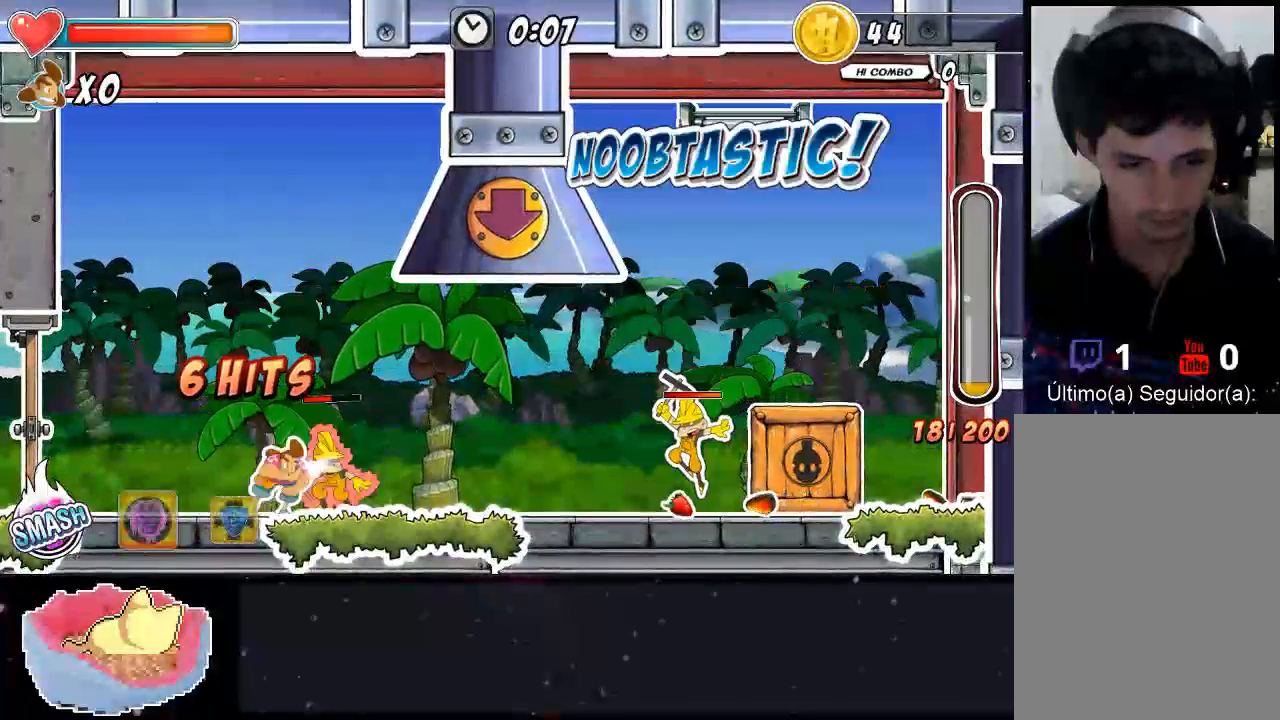
{"dt_ms": 500, "buttons": ["X", "DPAD_UP"], "left_stick": "center", "right_stick": "center", "events": [[133, "X", "down"], [367, "DPAD_UP", "down"]]}
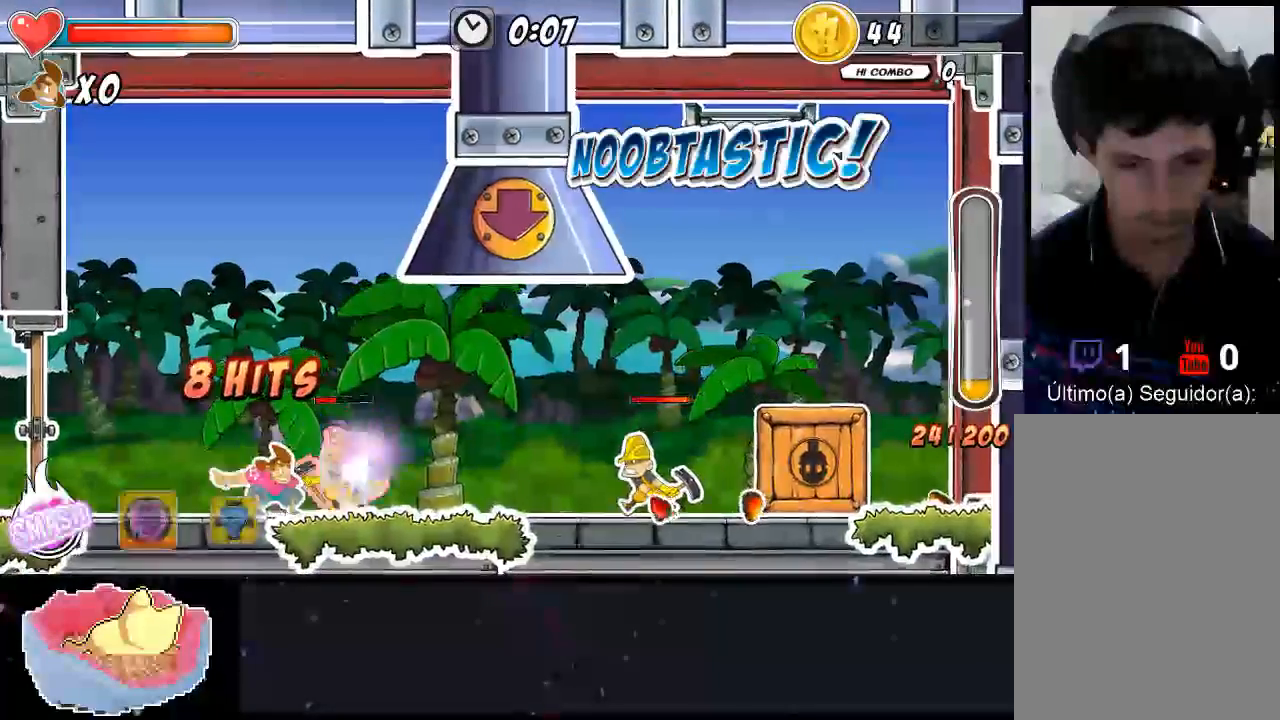
{"dt_ms": 500, "buttons": ["X"], "left_stick": "center", "right_stick": "center", "events": [[400, "DPAD_UP", "up"]]}
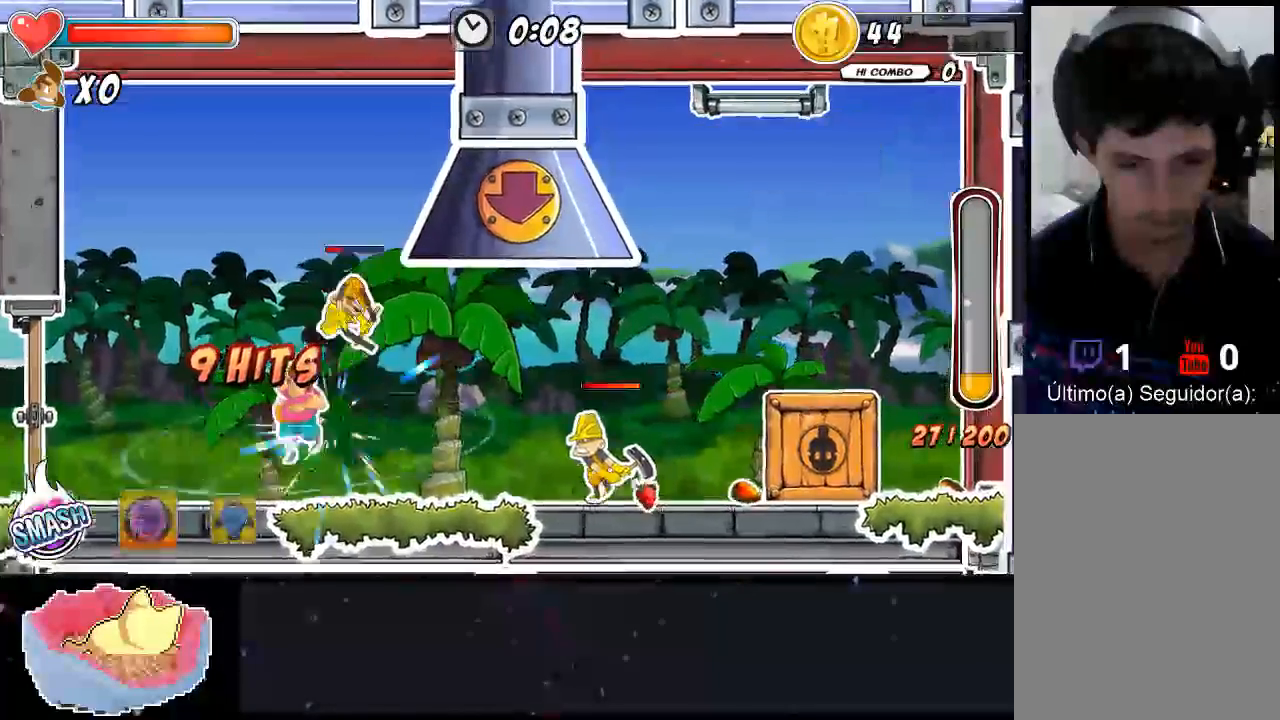
{"dt_ms": 500, "buttons": ["X"], "left_stick": "center", "right_stick": "center", "events": [[300, "A", "down"], [367, "DPAD_RIGHT", "down"], [433, "A", "up"], [467, "DPAD_RIGHT", "up"]]}